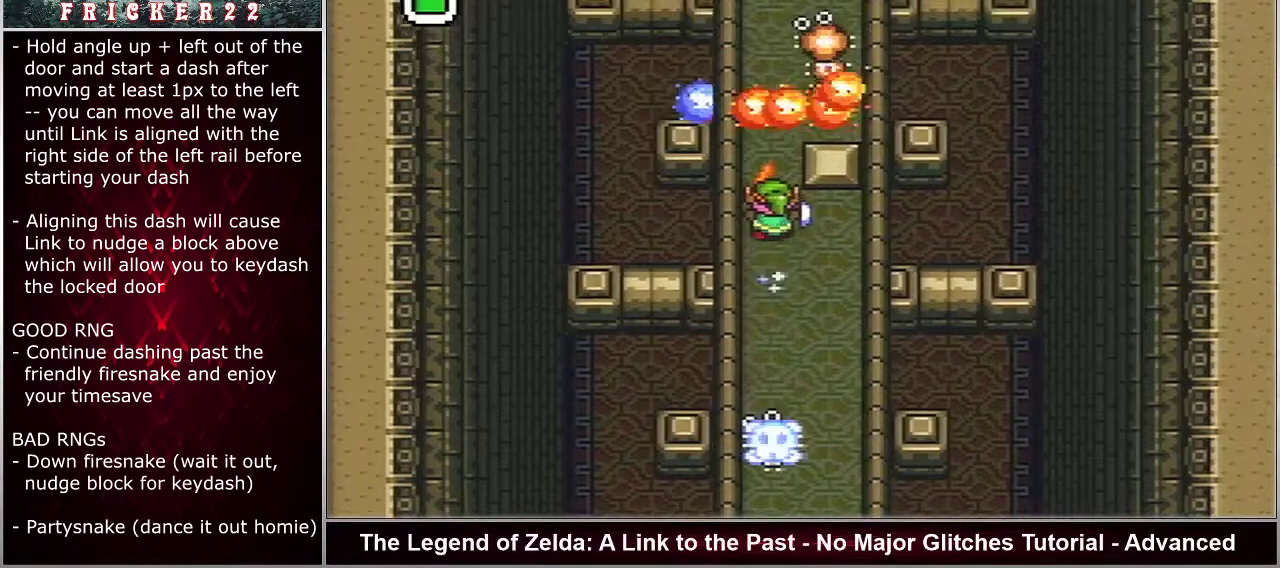
Gameplay with a controller (Nintendo layout); each line is a JSON object with the inputs held at the frame after it (dt_ms = milliseconds from this image to that frame). "events" lists button and stick changes between this image and that frame as [ms after this image, input, new state], when the widget could be followed in between. Not read: L3 R3.
{"dt_ms": 500, "buttons": ["A", "DPAD_DOWN", "DPAD_RIGHT"], "events": []}
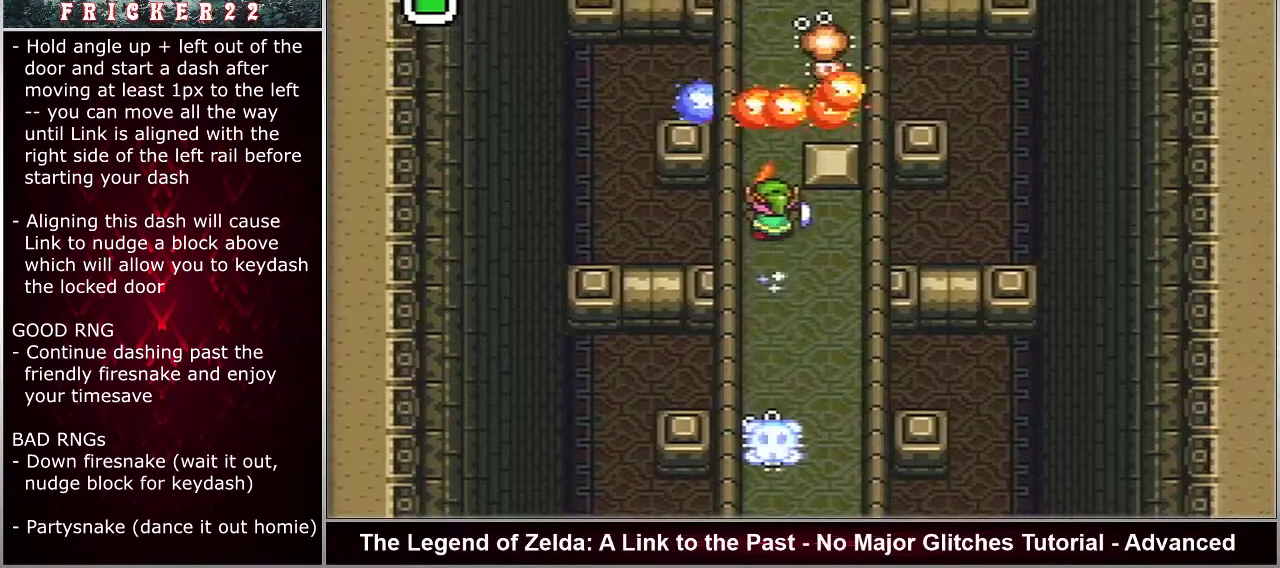
{"dt_ms": 500, "buttons": ["A", "DPAD_DOWN", "DPAD_RIGHT"], "events": []}
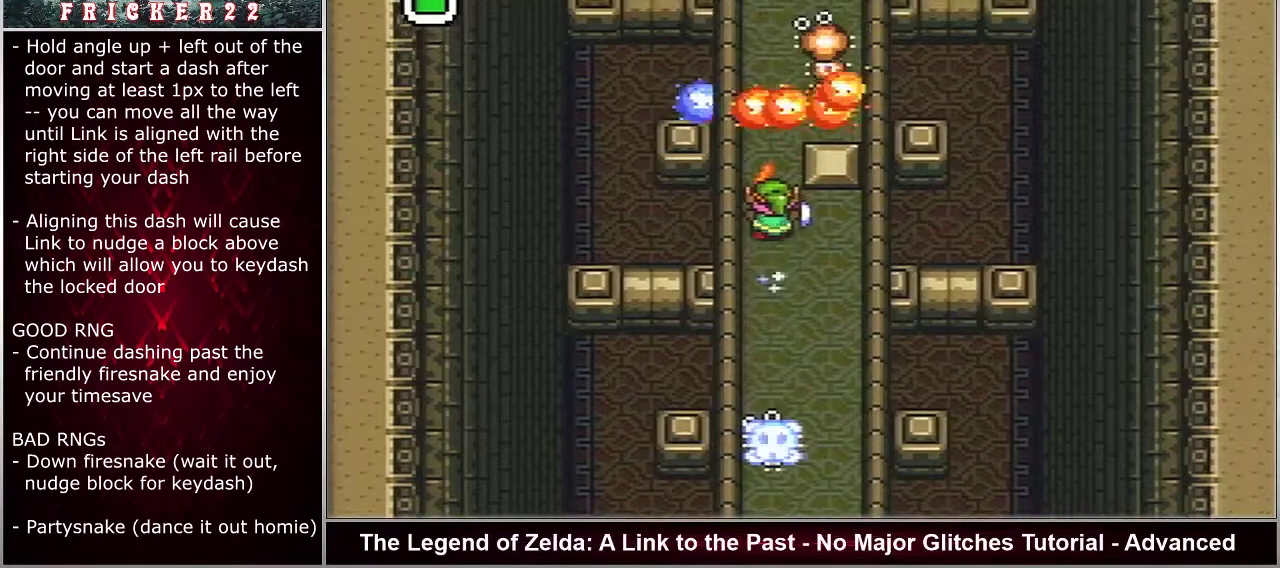
{"dt_ms": 300, "buttons": ["DPAD_DOWN"], "events": [[250, "A", "up"], [250, "DPAD_RIGHT", "up"]]}
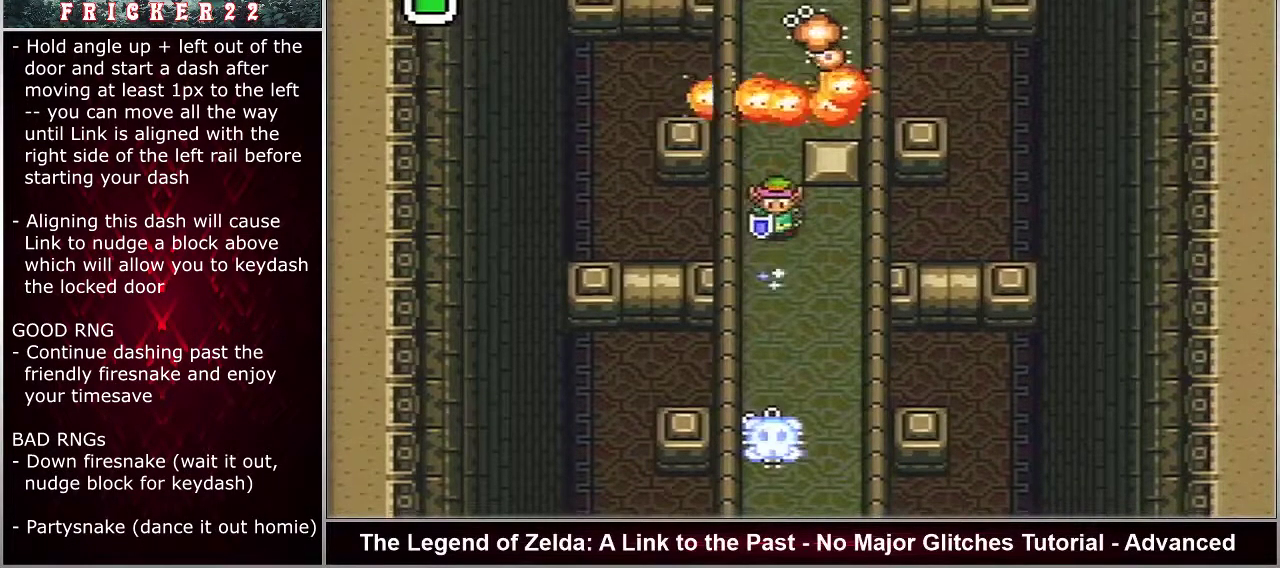
{"dt_ms": 700, "buttons": ["DPAD_DOWN"], "events": []}
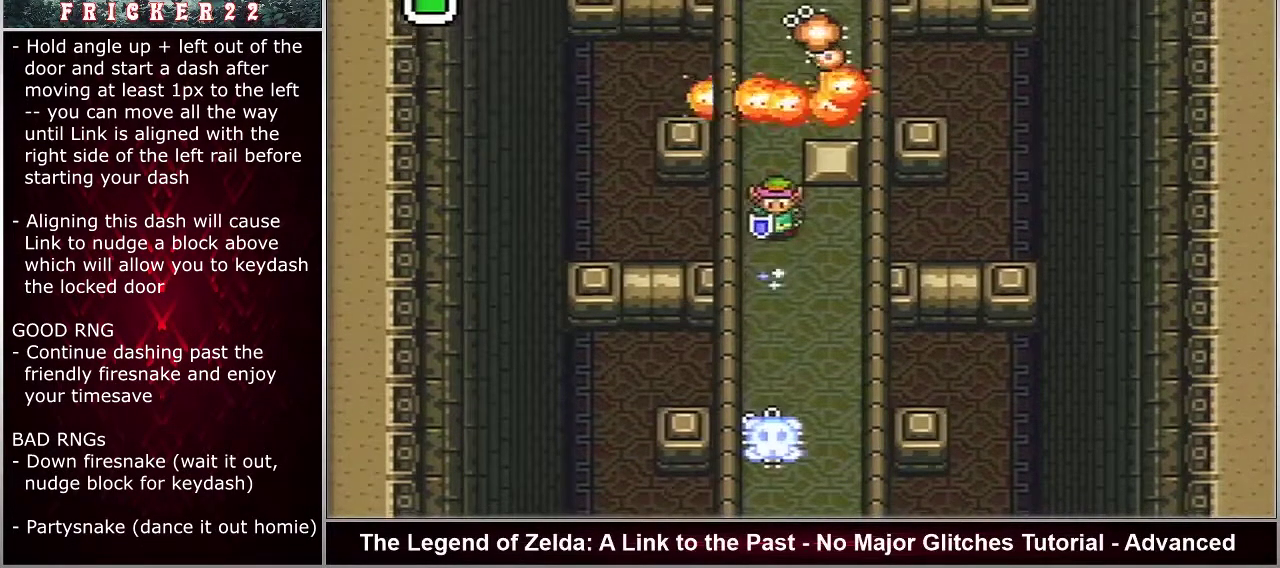
{"dt_ms": 500, "buttons": ["DPAD_DOWN"], "events": []}
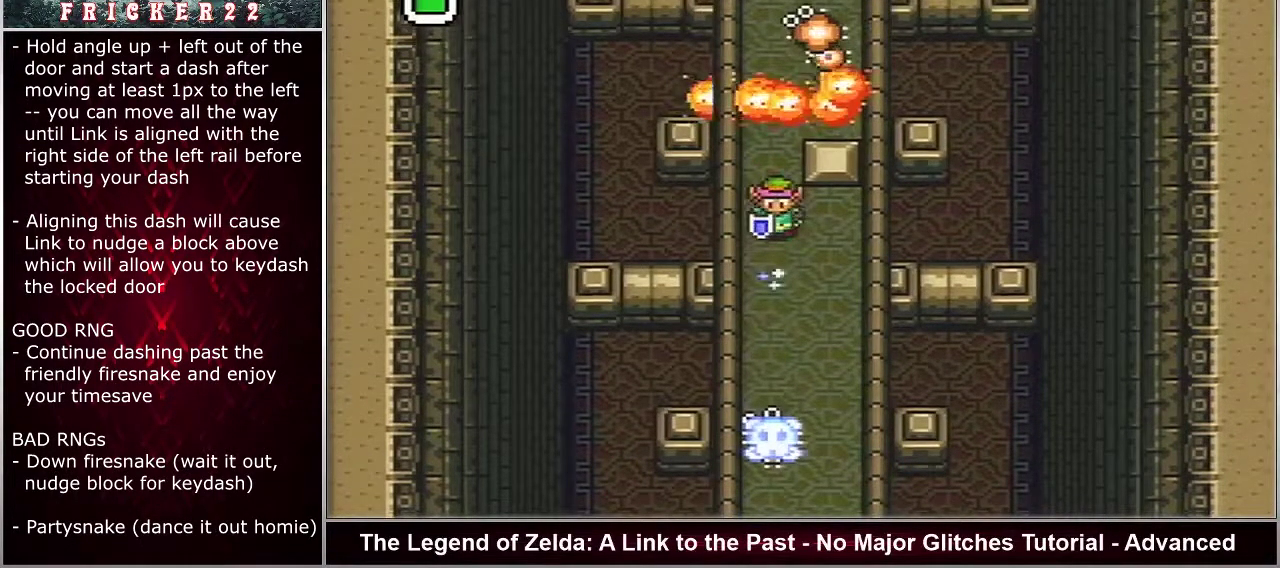
{"dt_ms": 500, "buttons": ["DPAD_DOWN"], "events": []}
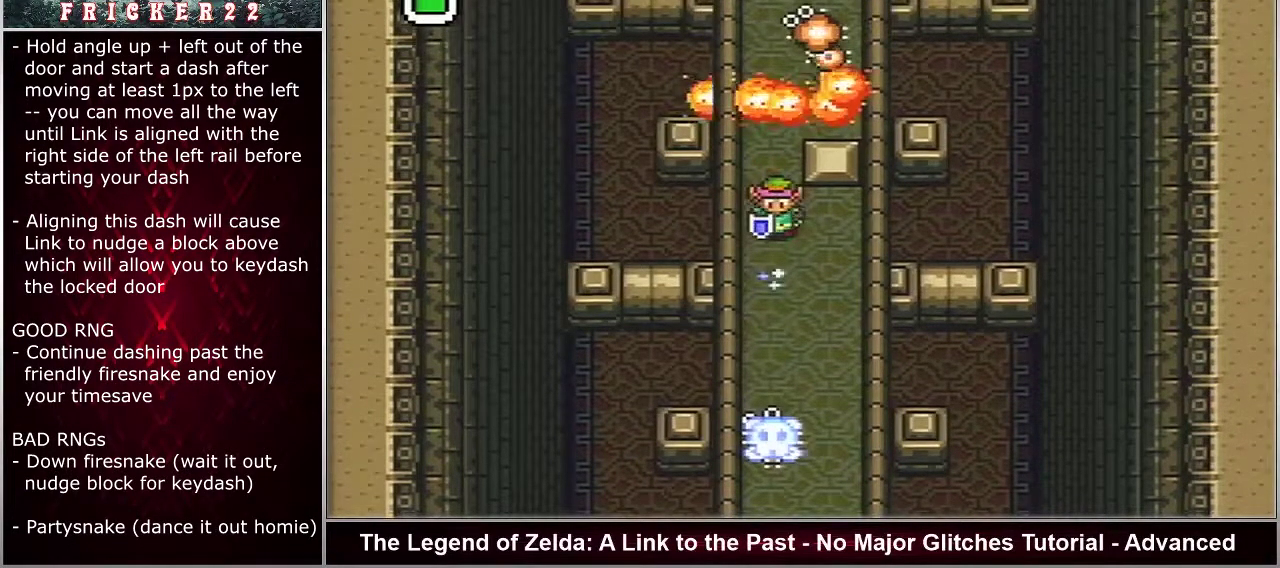
{"dt_ms": 500, "buttons": ["DPAD_RIGHT"], "events": [[450, "DPAD_RIGHT", "down"], [483, "DPAD_DOWN", "up"]]}
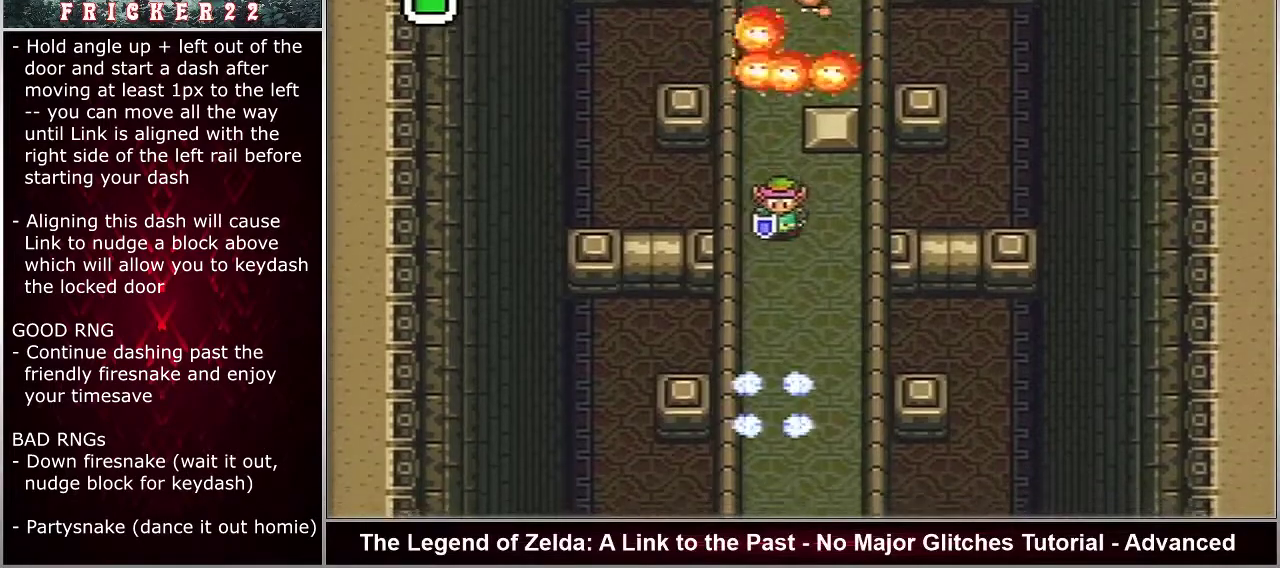
{"dt_ms": 100, "buttons": ["DPAD_LEFT"], "events": [[100, "DPAD_LEFT", "down"], [100, "DPAD_RIGHT", "up"]]}
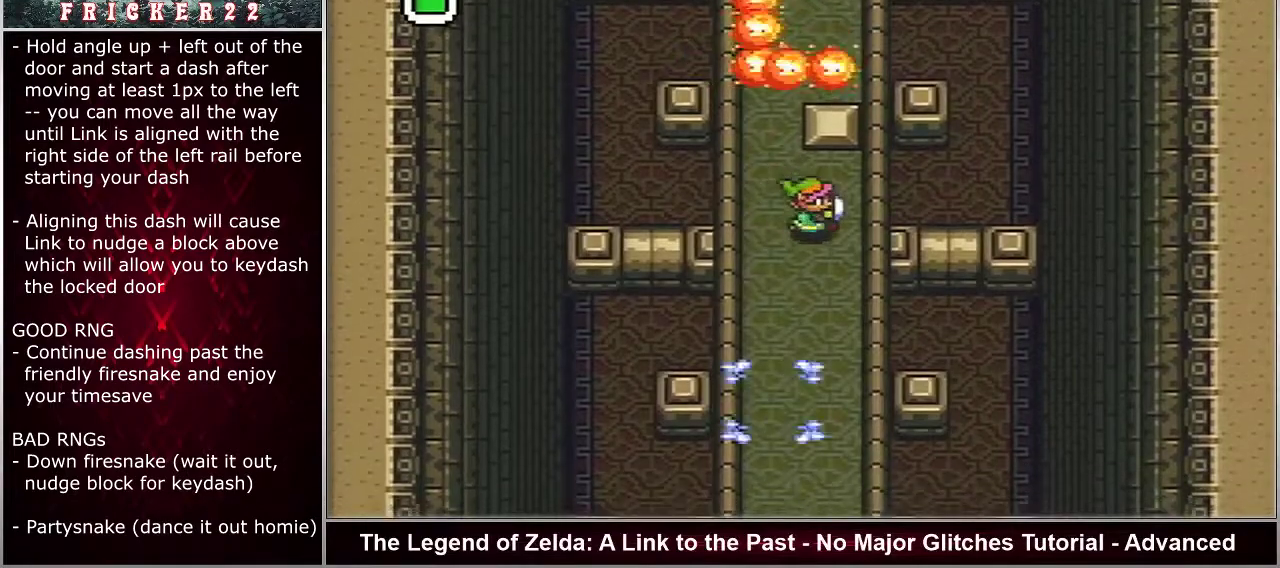
{"dt_ms": 400, "buttons": ["DPAD_UP", "DPAD_LEFT"], "events": [[400, "DPAD_UP", "down"]]}
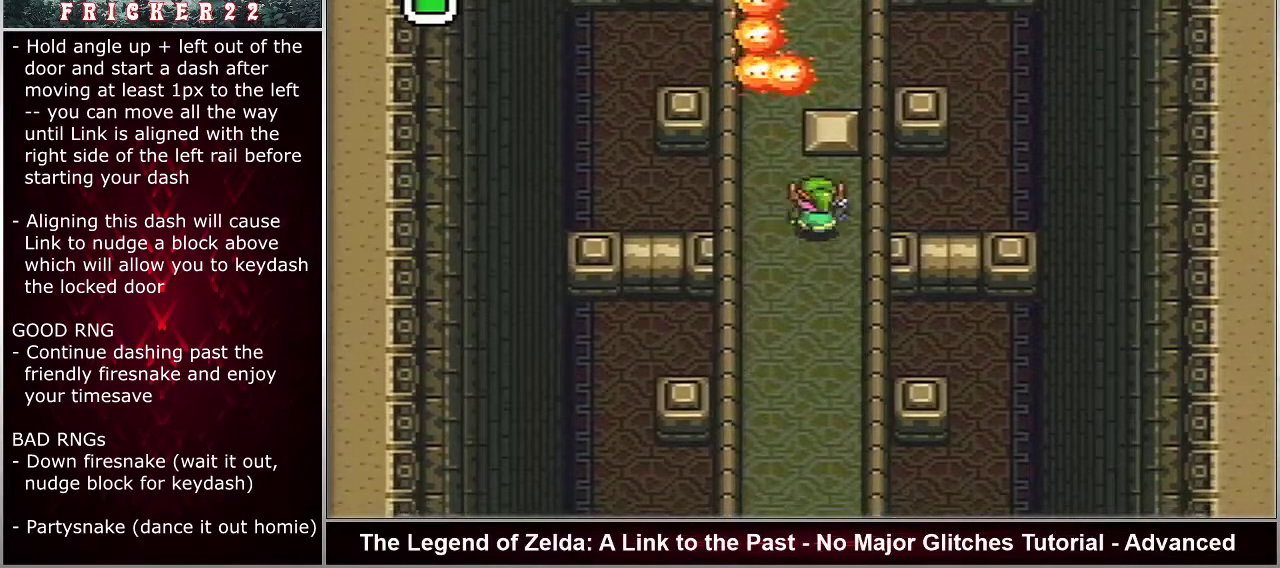
{"dt_ms": 500, "buttons": ["DPAD_LEFT"], "events": [[117, "DPAD_UP", "up"], [167, "DPAD_UP", "down"], [450, "DPAD_UP", "up"]]}
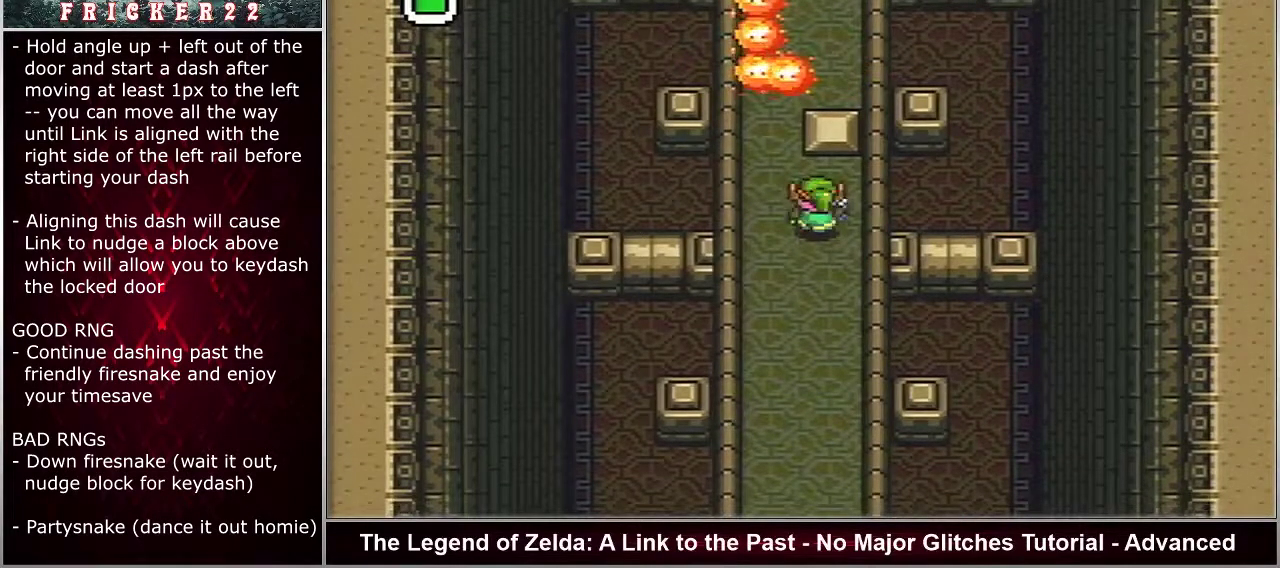
{"dt_ms": 700, "buttons": ["A"], "events": [[467, "DPAD_UP", "down"], [617, "A", "down"], [617, "DPAD_LEFT", "up"], [683, "DPAD_UP", "up"]]}
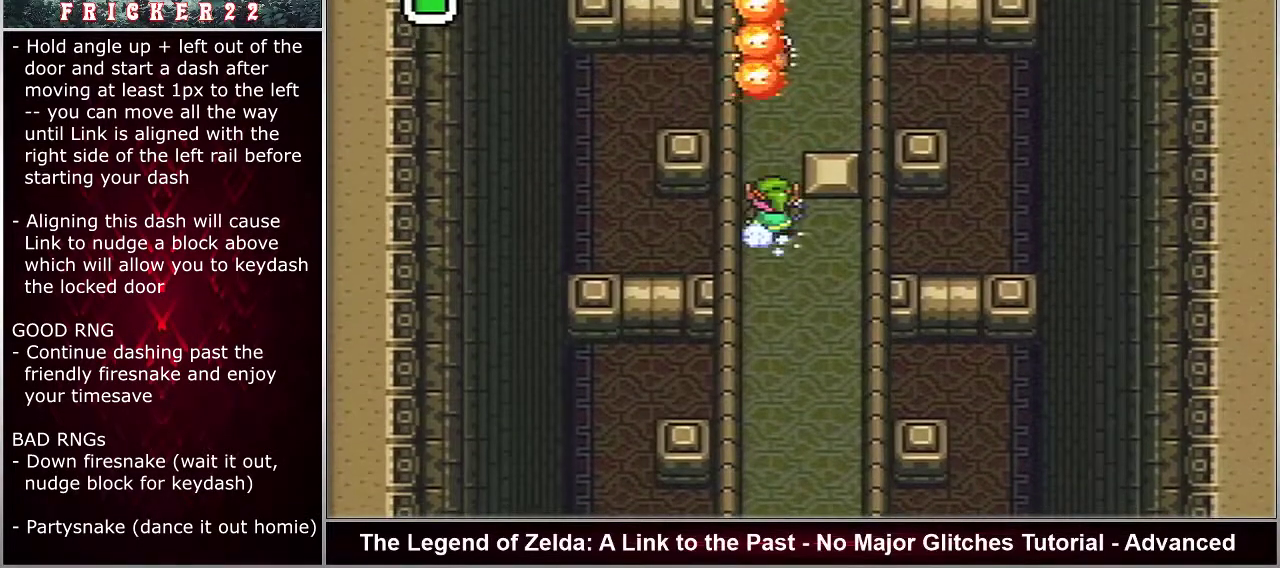
{"dt_ms": 300, "buttons": ["A"], "events": []}
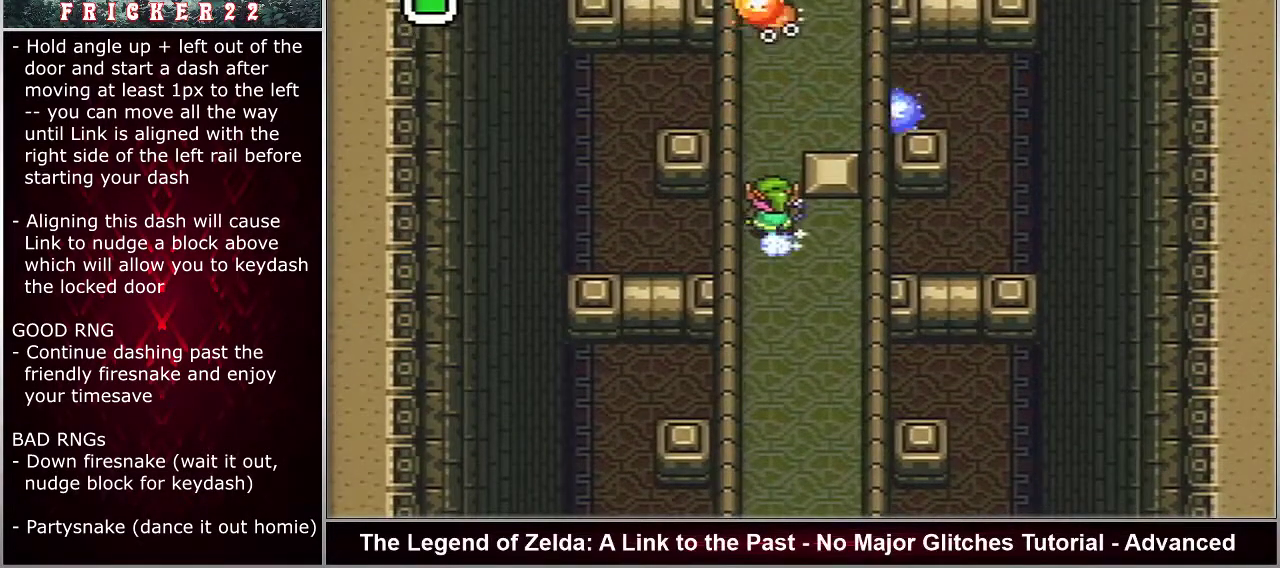
{"dt_ms": 600, "buttons": ["A", "DPAD_RIGHT"], "events": [[567, "DPAD_RIGHT", "down"]]}
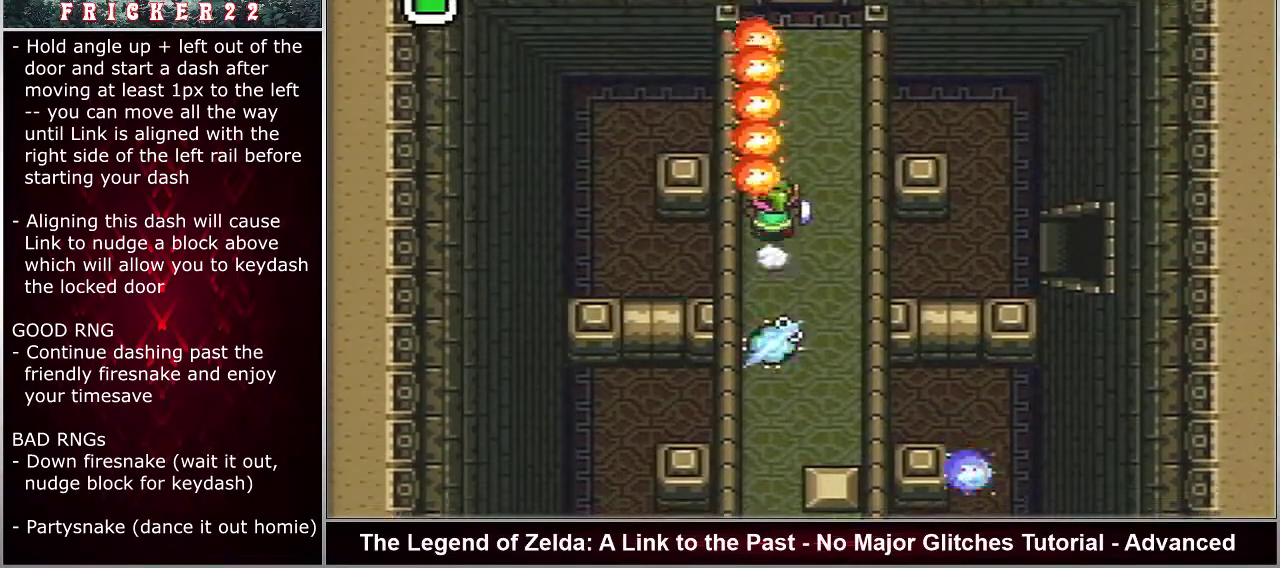
{"dt_ms": 100, "buttons": ["DPAD_RIGHT"], "events": [[17, "A", "up"]]}
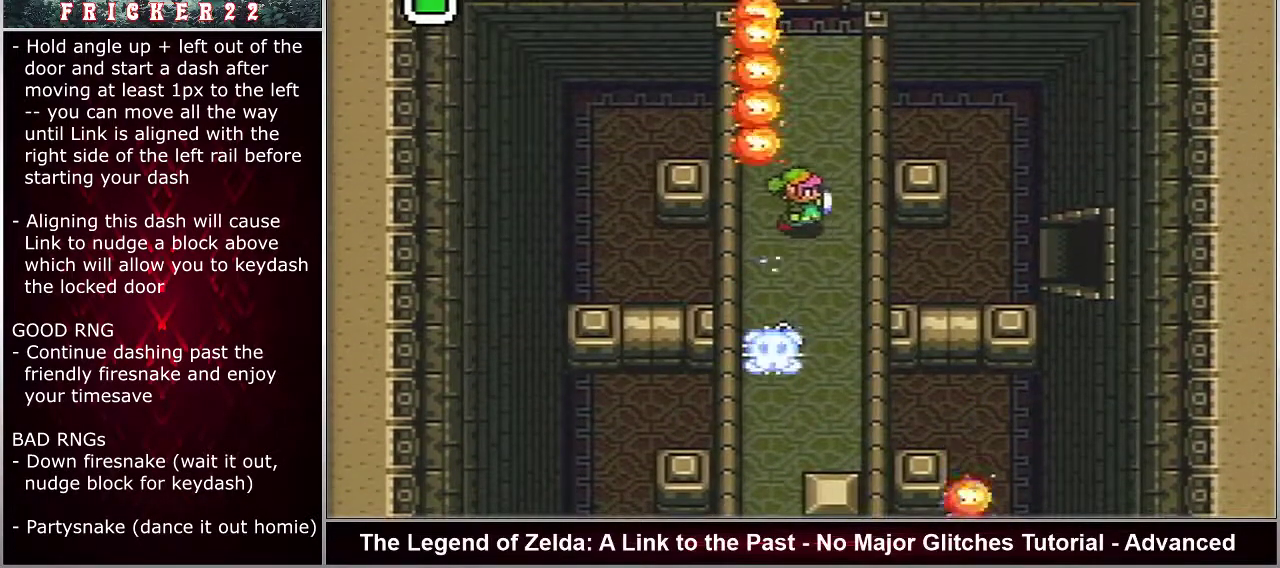
{"dt_ms": 300, "buttons": ["DPAD_RIGHT"], "events": []}
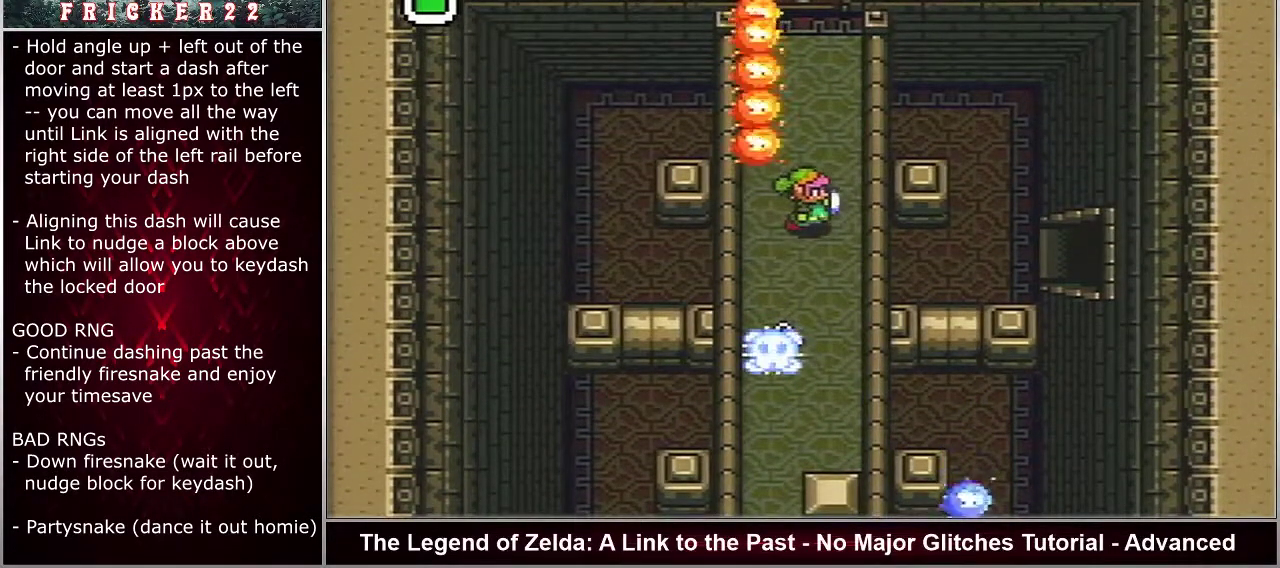
{"dt_ms": 500, "buttons": ["DPAD_RIGHT"], "events": []}
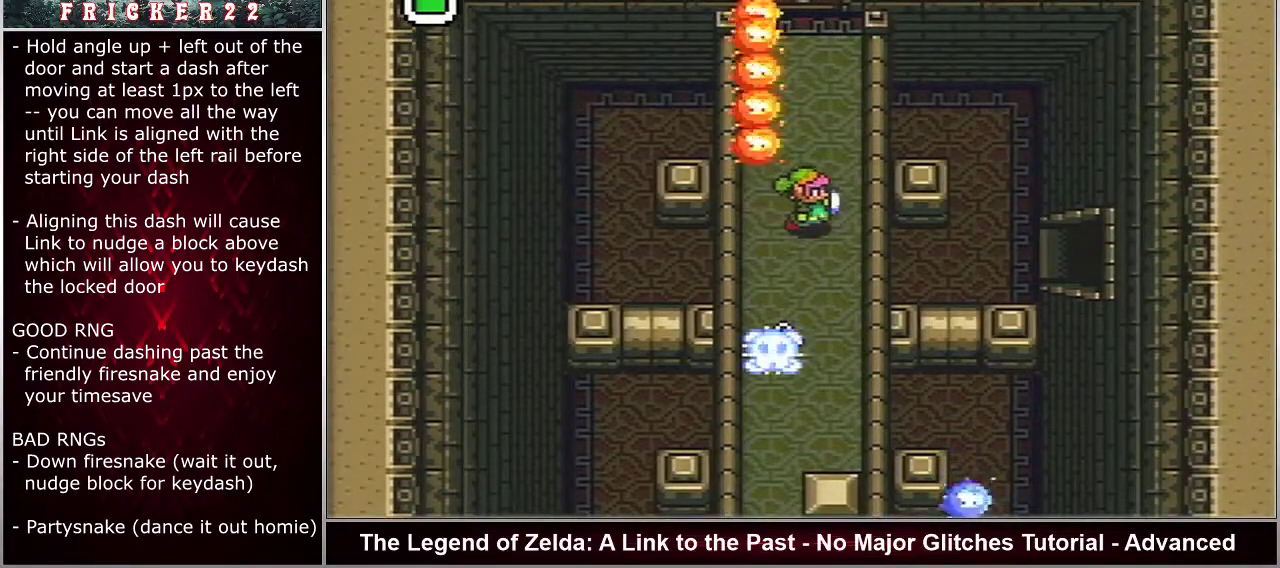
{"dt_ms": 500, "buttons": ["DPAD_RIGHT"], "events": []}
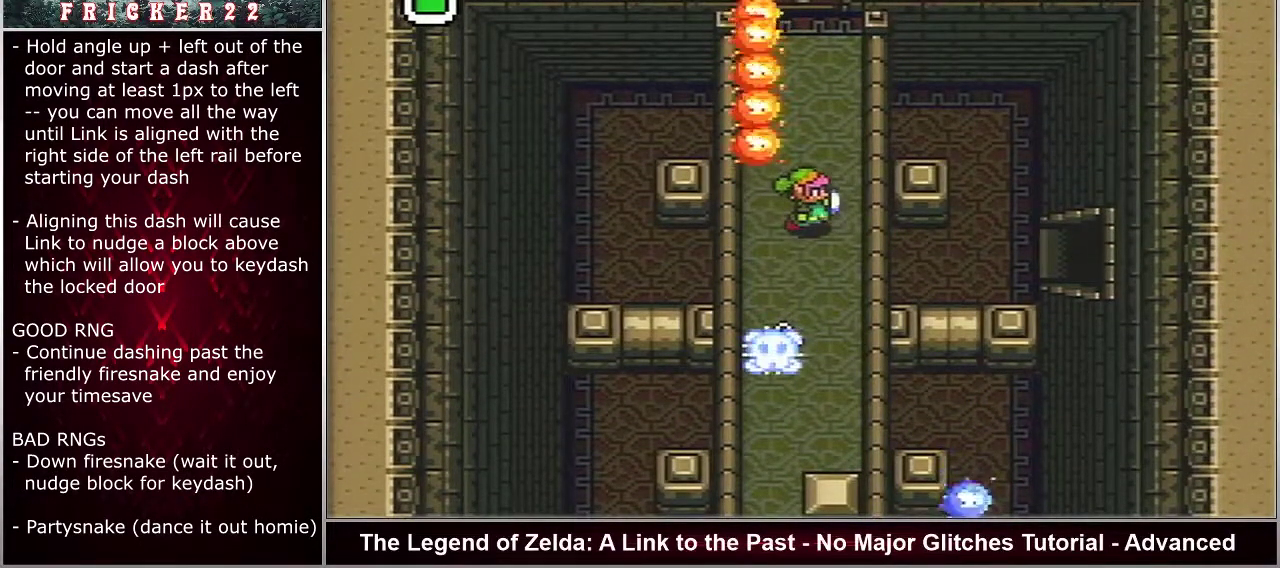
{"dt_ms": 500, "buttons": ["DPAD_RIGHT"], "events": []}
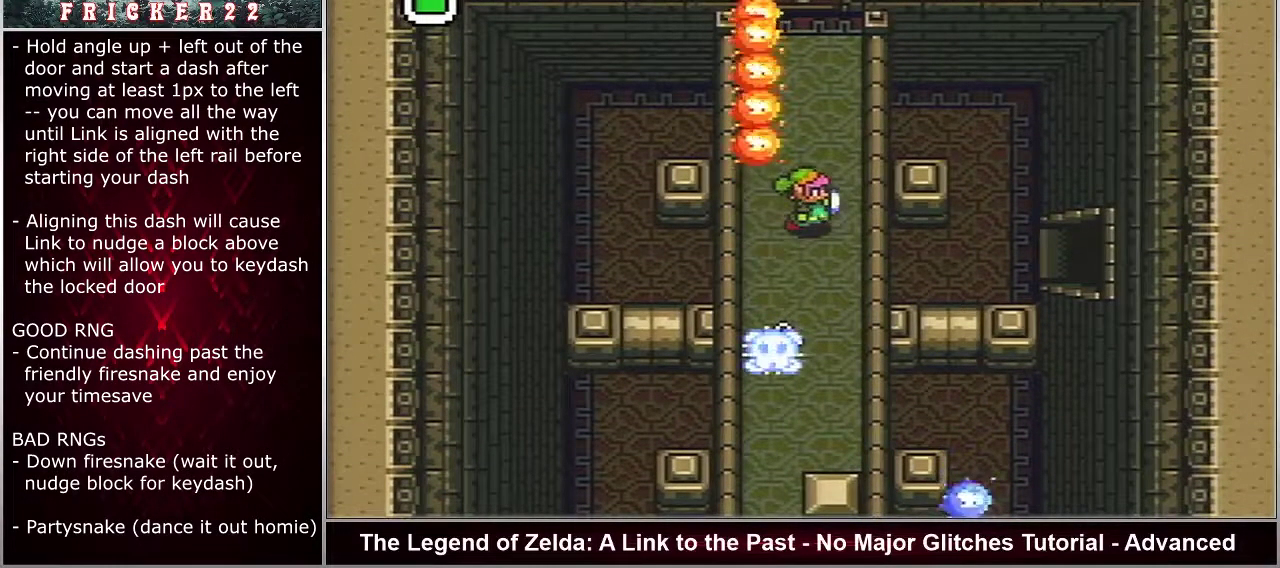
{"dt_ms": 500, "buttons": ["DPAD_RIGHT"], "events": []}
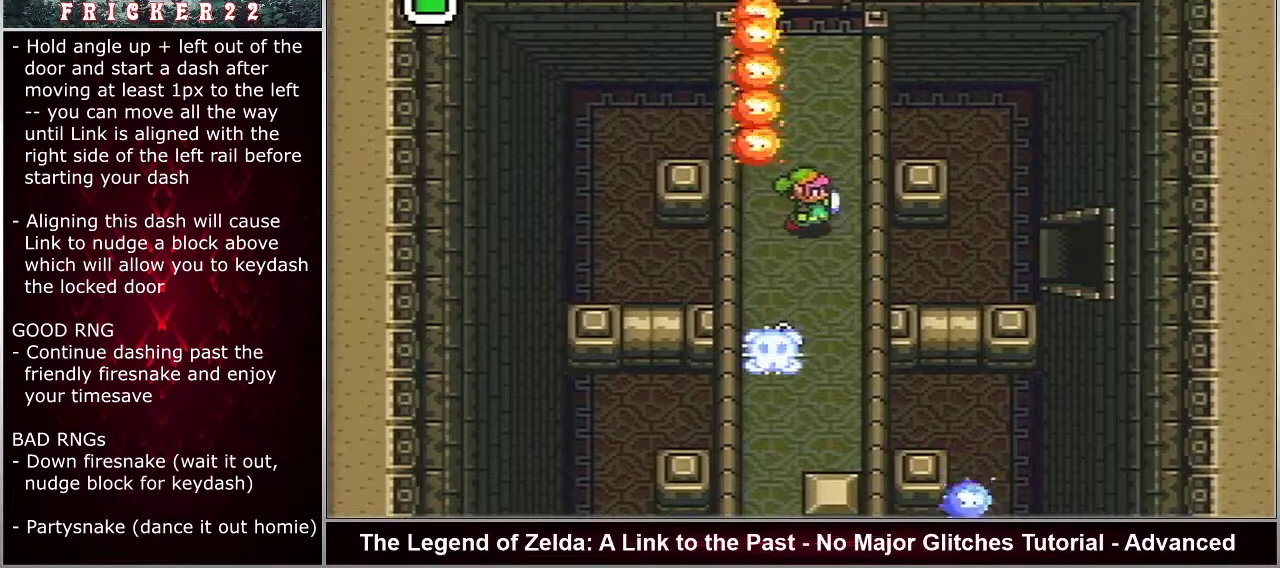
{"dt_ms": 500, "buttons": ["DPAD_RIGHT"], "events": []}
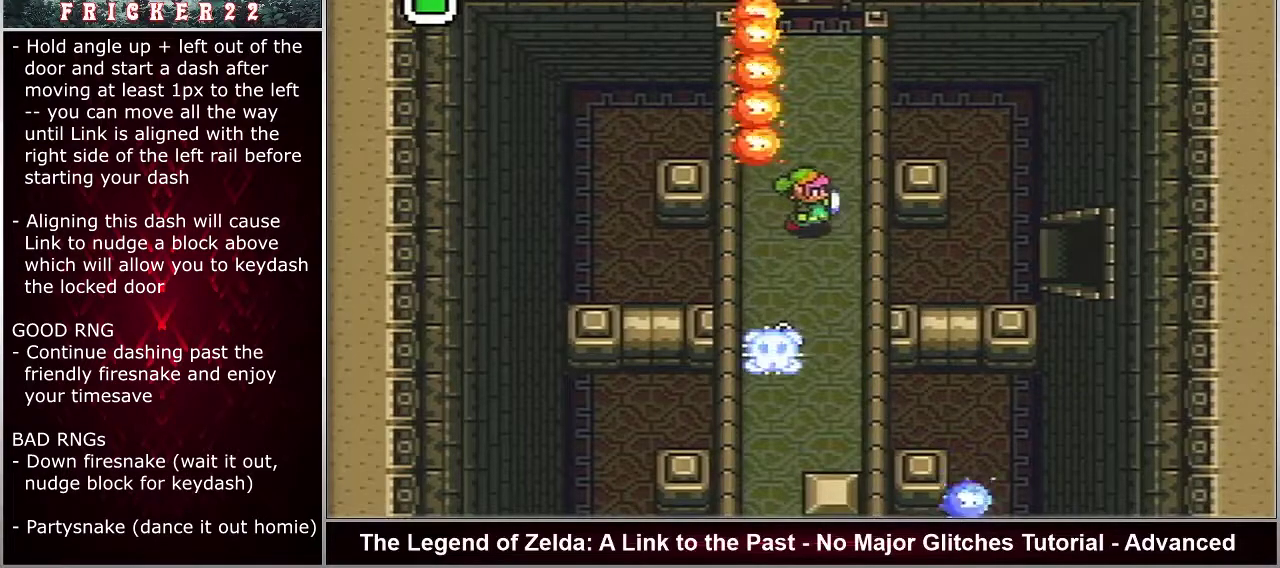
{"dt_ms": 500, "buttons": ["DPAD_LEFT"], "events": [[417, "DPAD_RIGHT", "up"], [500, "DPAD_LEFT", "down"]]}
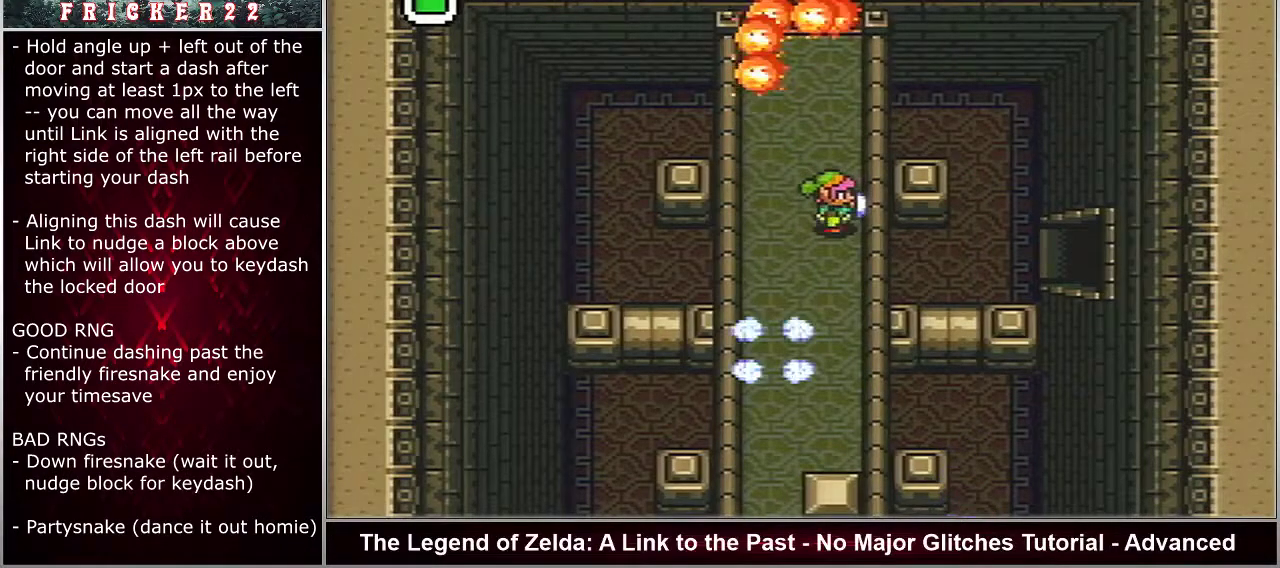
{"dt_ms": 200, "buttons": ["DPAD_RIGHT"], "events": [[150, "DPAD_LEFT", "up"], [183, "DPAD_RIGHT", "down"]]}
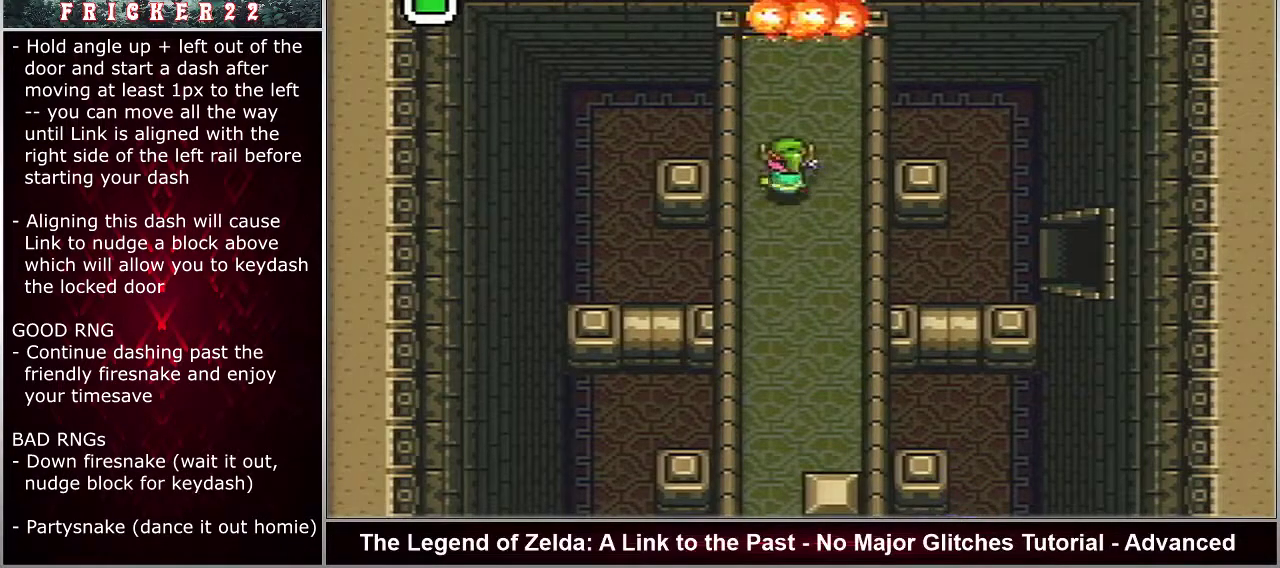
{"dt_ms": 200, "buttons": ["DPAD_LEFT"], "events": [[117, "DPAD_RIGHT", "up"], [150, "DPAD_LEFT", "down"]]}
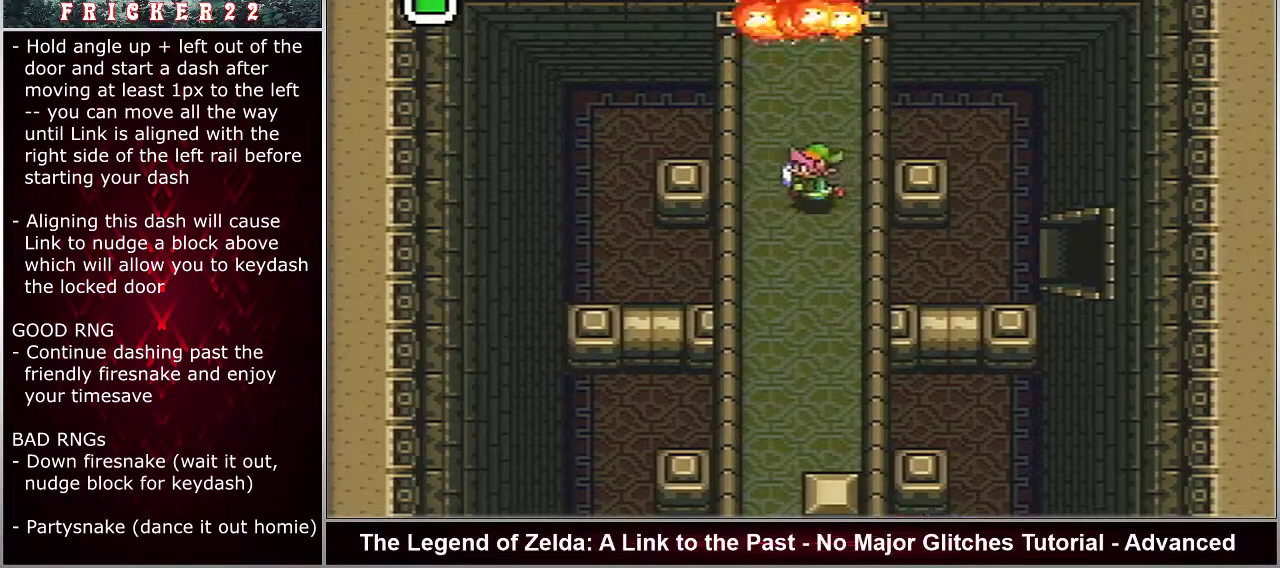
{"dt_ms": 200, "buttons": ["DPAD_RIGHT"], "events": [[133, "DPAD_LEFT", "up"], [133, "DPAD_RIGHT", "down"]]}
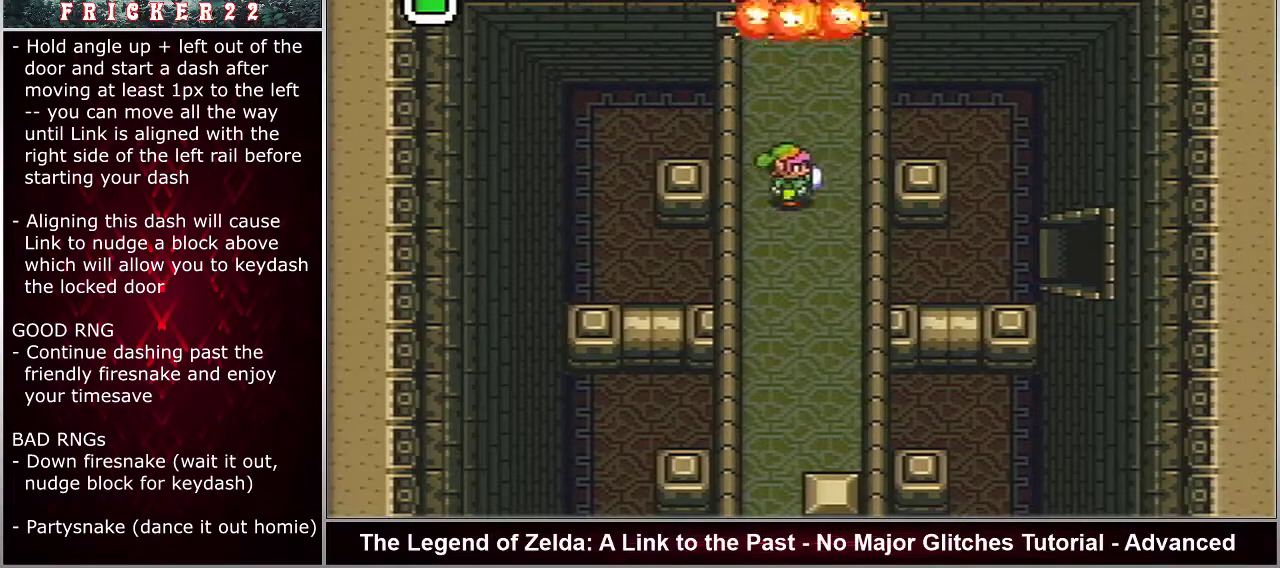
{"dt_ms": 400, "buttons": ["DPAD_RIGHT"], "events": []}
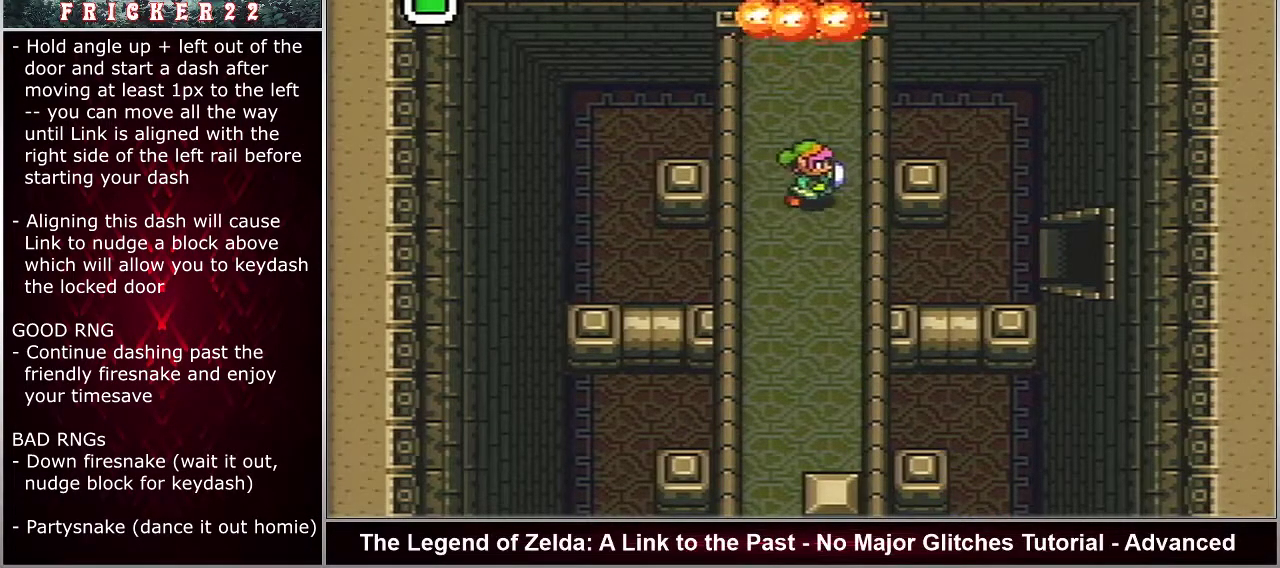
{"dt_ms": 500, "buttons": ["DPAD_RIGHT"], "events": []}
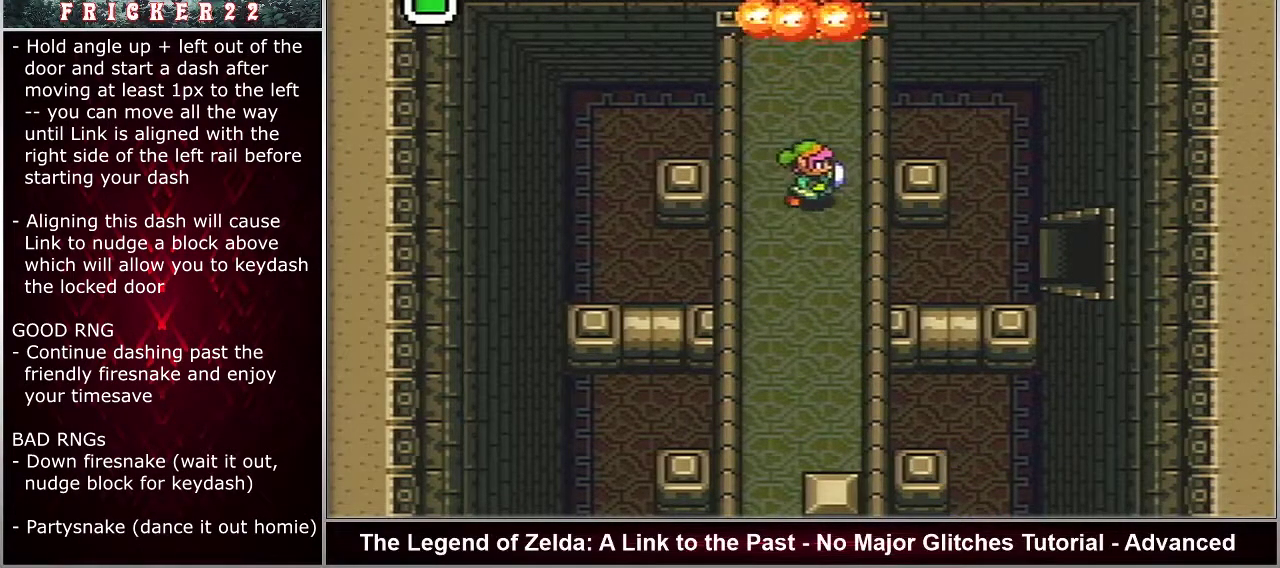
{"dt_ms": 500, "buttons": ["DPAD_RIGHT"], "events": []}
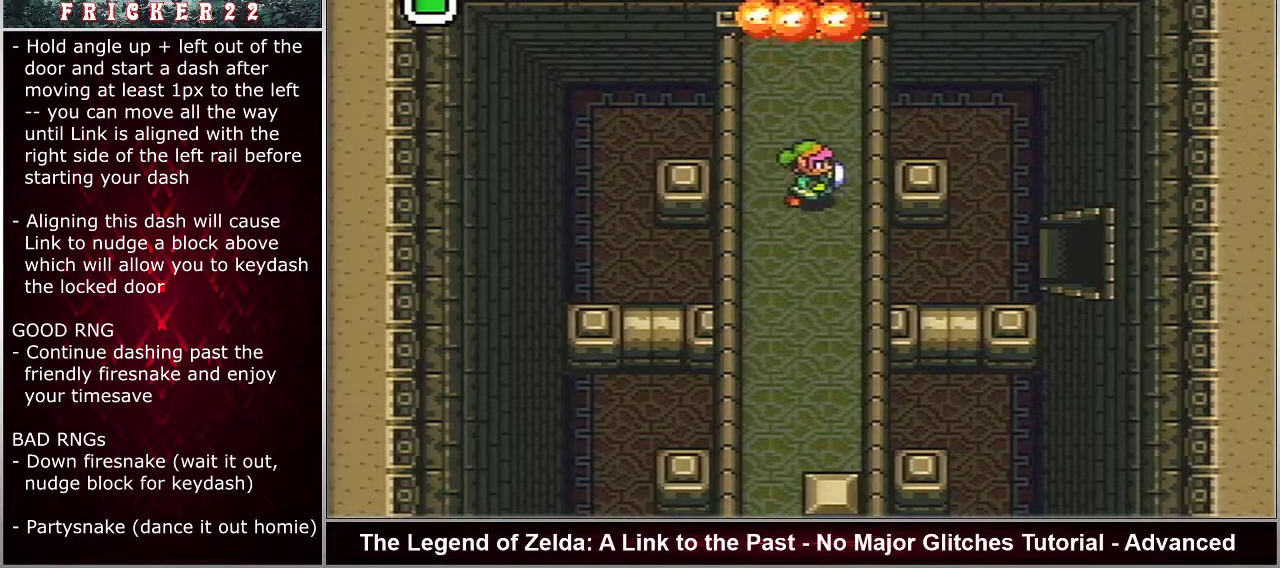
{"dt_ms": 500, "buttons": ["DPAD_RIGHT"], "events": []}
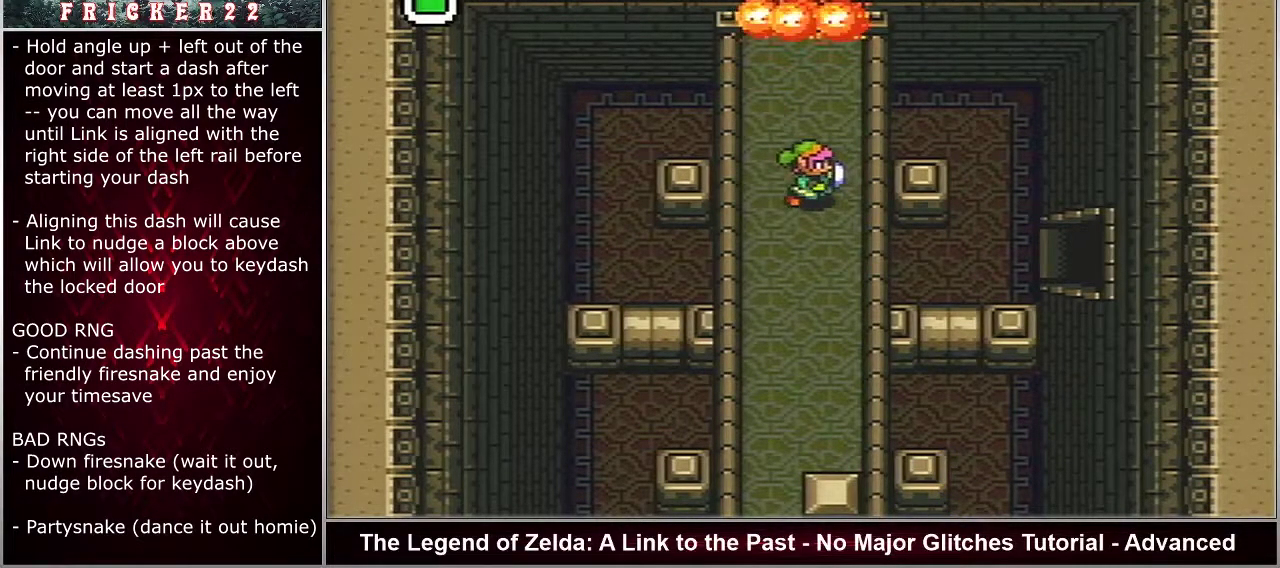
{"dt_ms": 500, "buttons": ["DPAD_RIGHT"], "events": []}
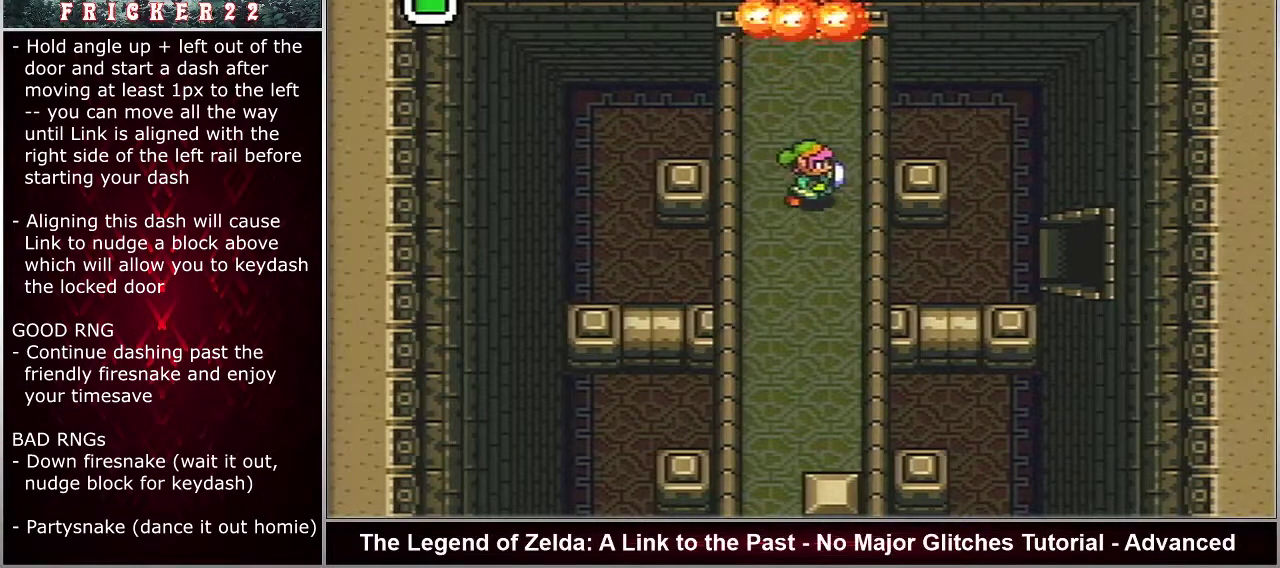
{"dt_ms": 500, "buttons": ["DPAD_RIGHT"], "events": []}
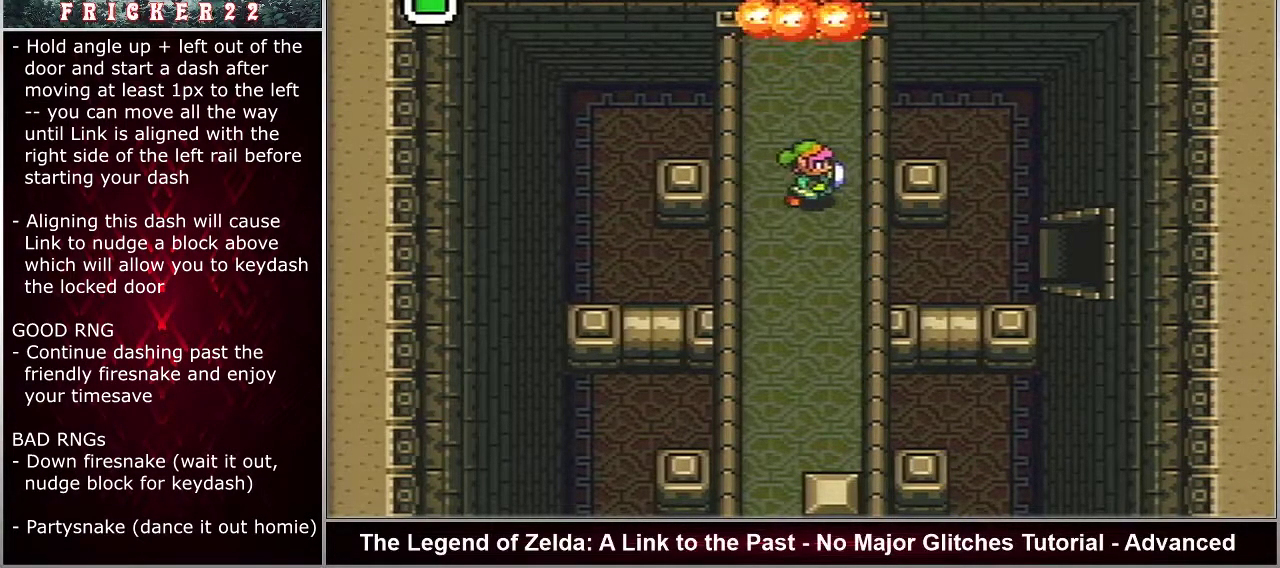
{"dt_ms": 500, "buttons": ["DPAD_RIGHT"], "events": []}